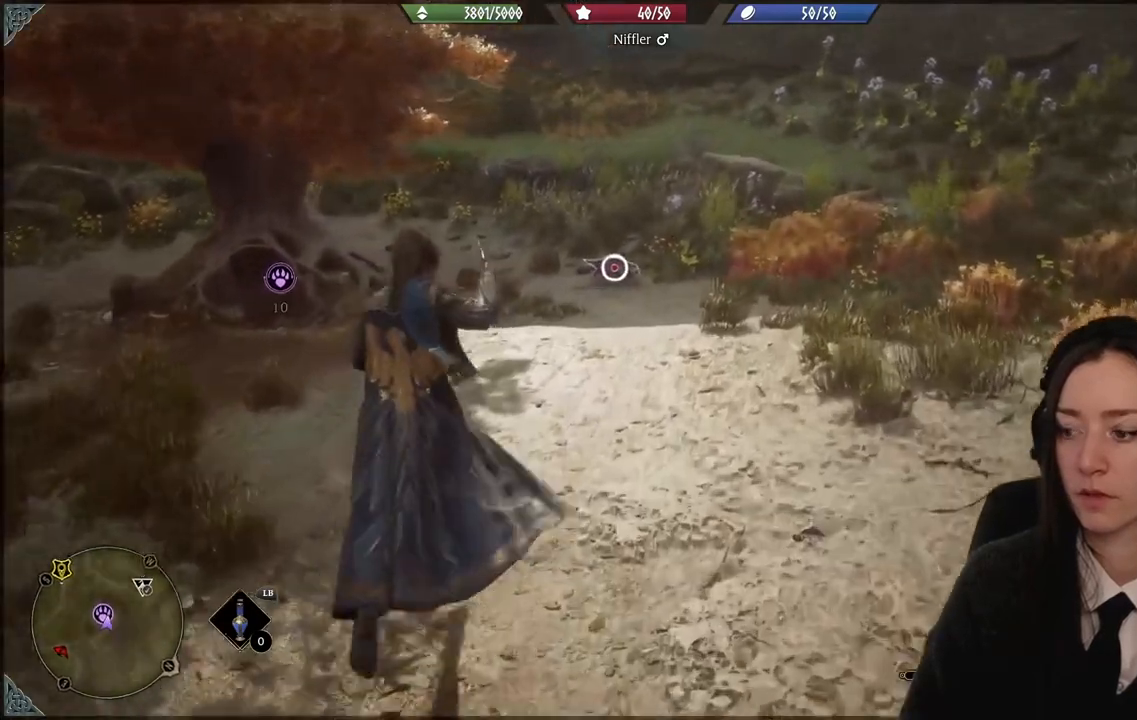
Gameplay with a controller (Xbox layout); each line is a JSON object with the inputs held at the frame after it. "events" lists button and stick changes between this image and that frame as [ms after this image, input, new state], when the widget could be followed in between.
{"buttons": ["A", "R2"], "left_stick": "center", "right_stick": "center", "events": [[233, "A", "down"], [233, "left_stick", "center"]]}
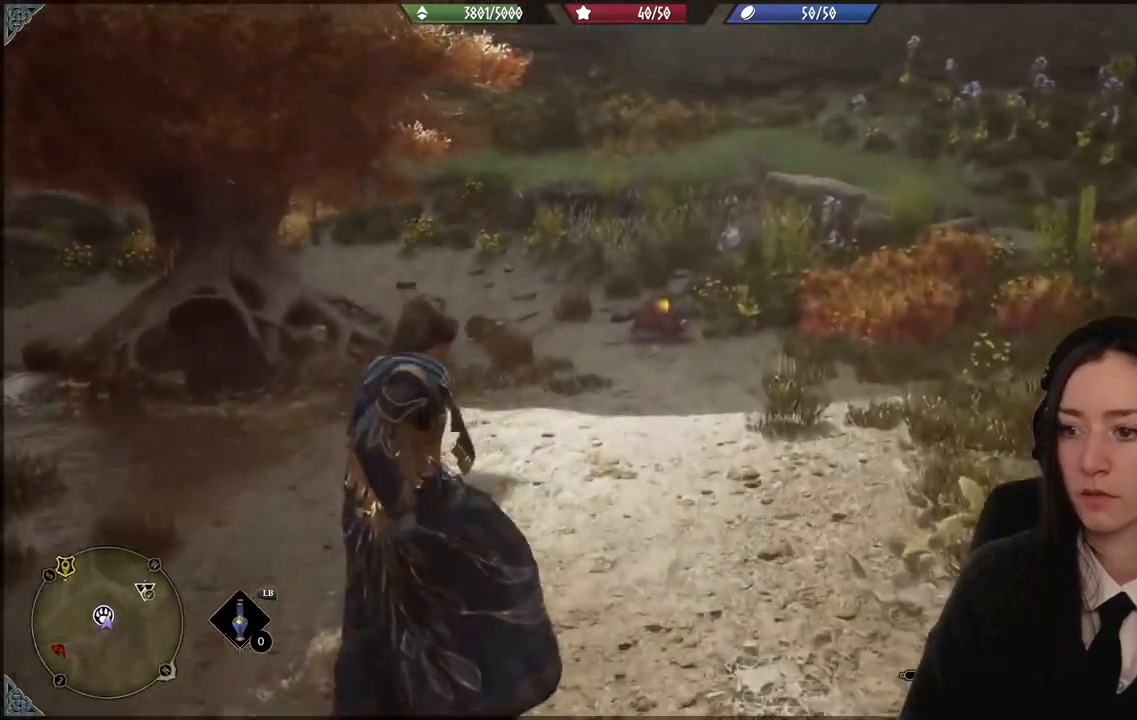
{"buttons": ["A", "R2"], "left_stick": "center", "right_stick": "center", "events": []}
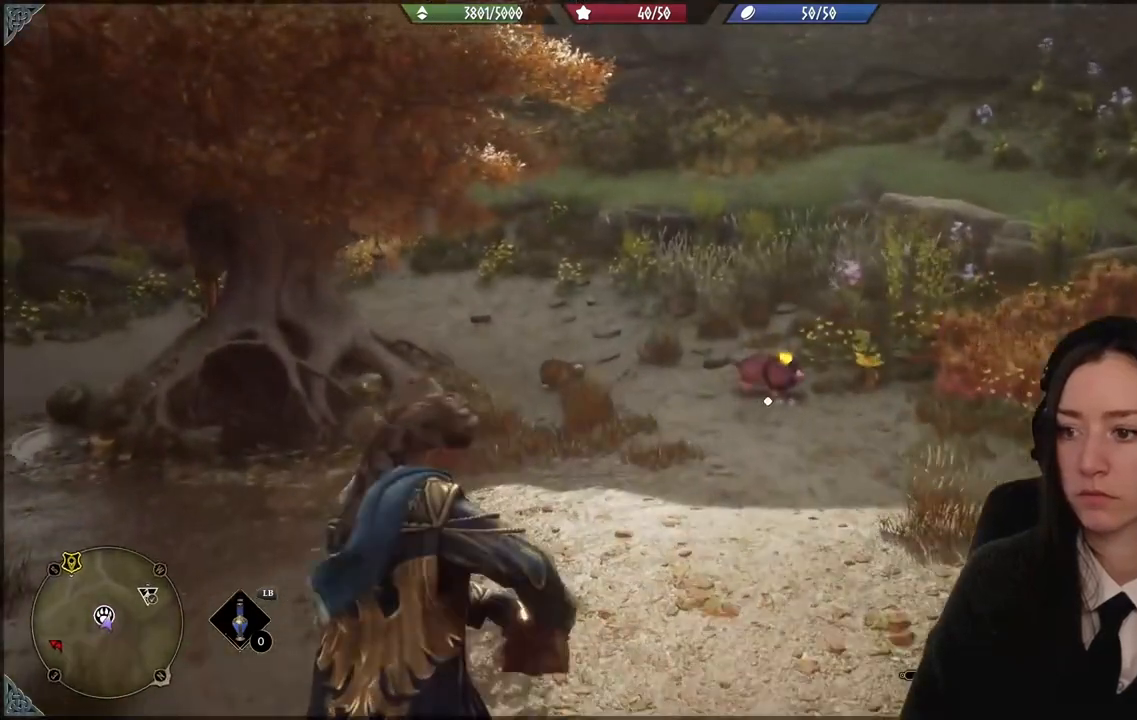
{"buttons": ["R2"], "left_stick": "center", "right_stick": "center", "events": [[267, "A", "up"]]}
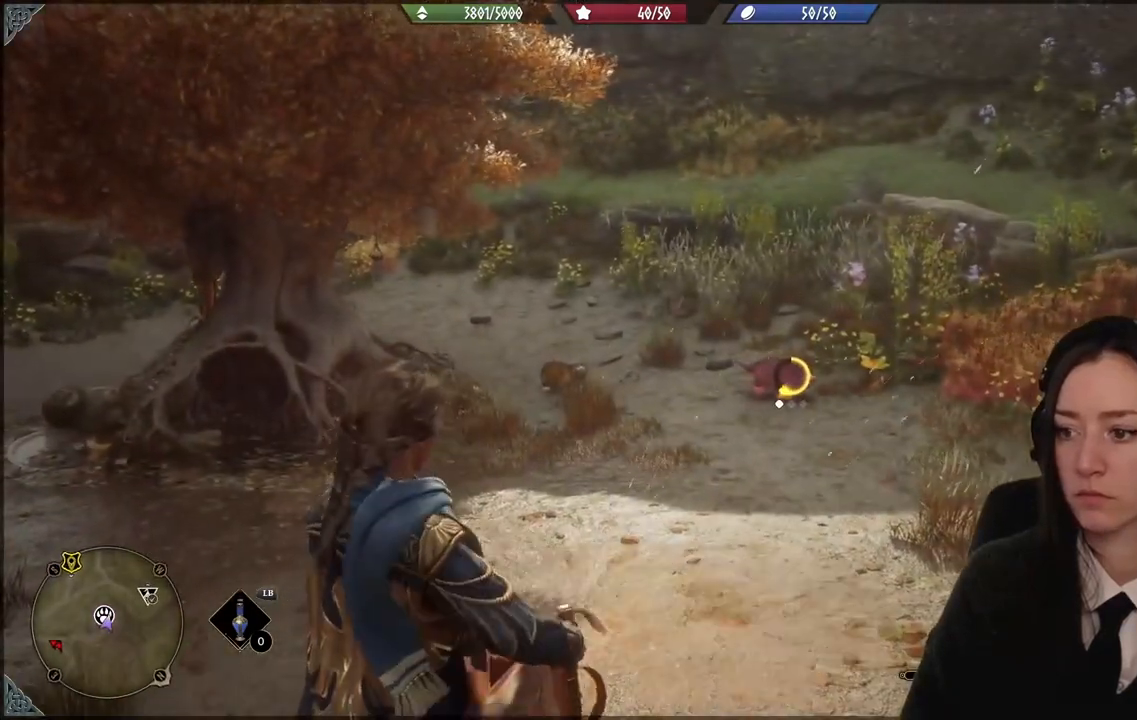
{"buttons": ["R2"], "left_stick": "center", "right_stick": "center", "events": [[401, "X", "down"], [501, "X", "up"]]}
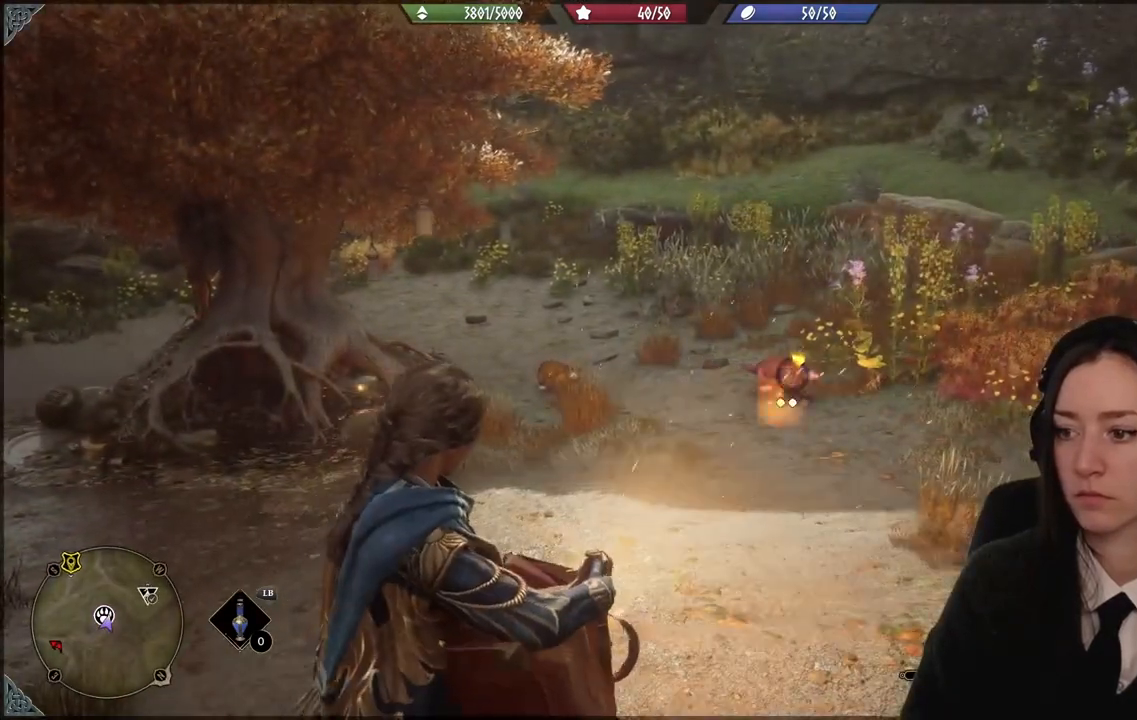
{"buttons": ["R2"], "left_stick": "center", "right_stick": "center", "events": []}
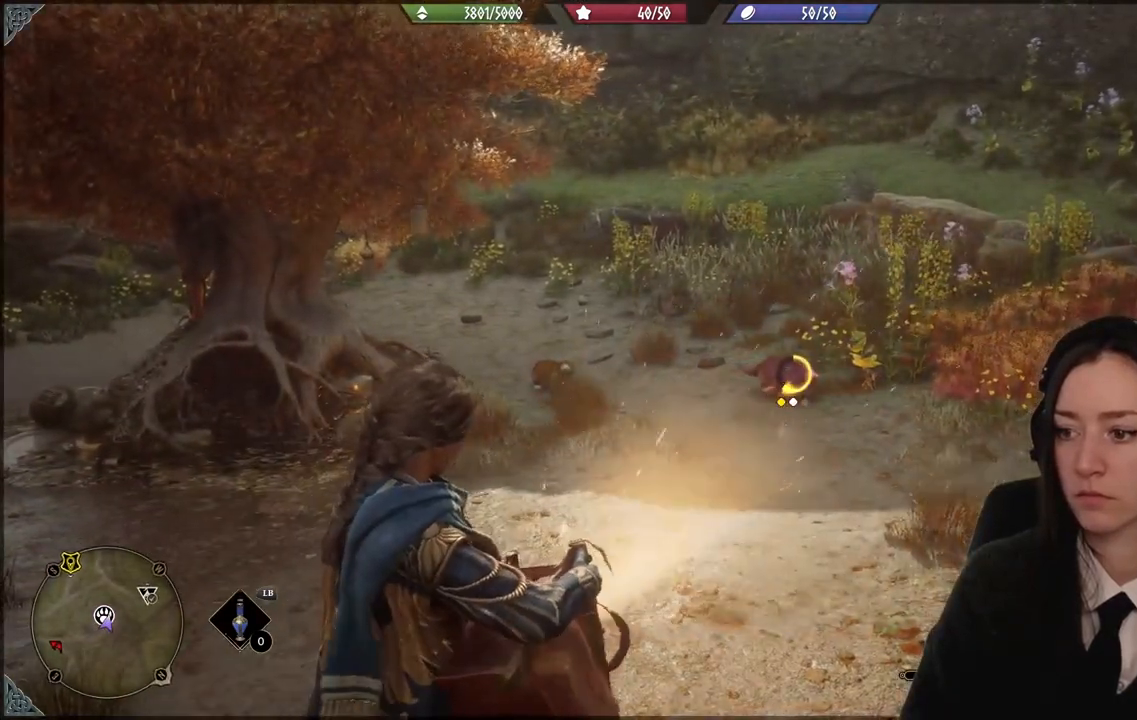
{"buttons": ["X", "R2"], "left_stick": "center", "right_stick": "center", "events": [[468, "X", "down"]]}
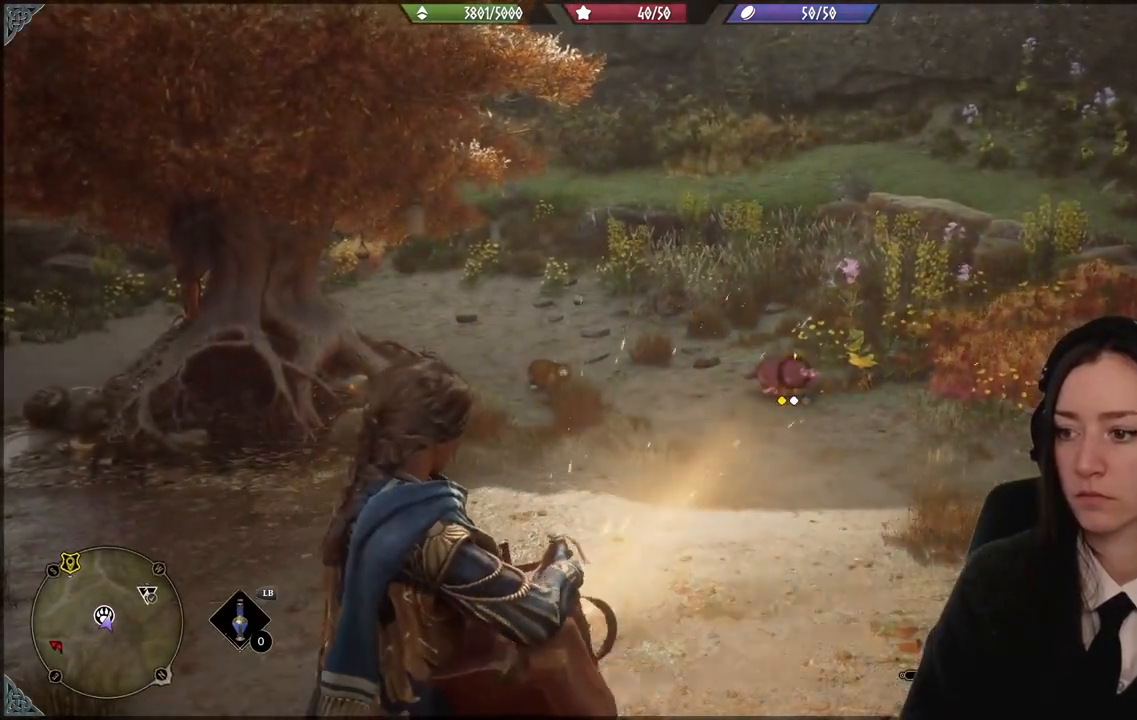
{"buttons": ["R2"], "left_stick": "center", "right_stick": "center", "events": [[33, "X", "up"]]}
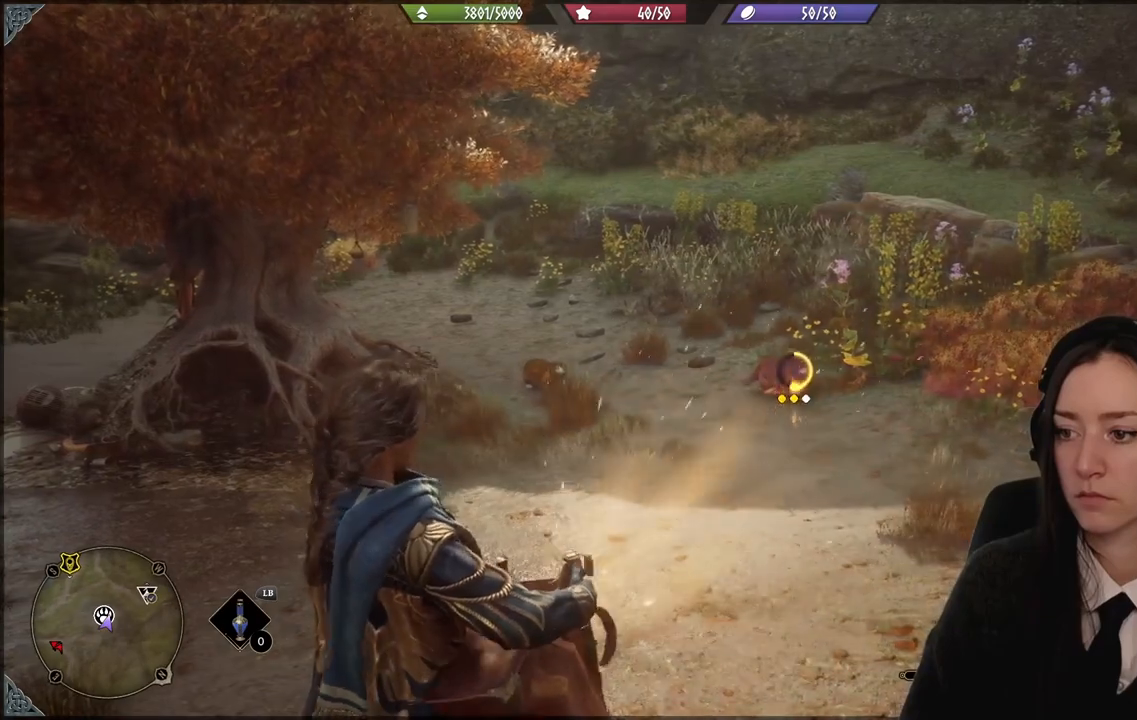
{"buttons": ["R2"], "left_stick": "center", "right_stick": "center", "events": [[301, "X", "down"], [434, "X", "up"]]}
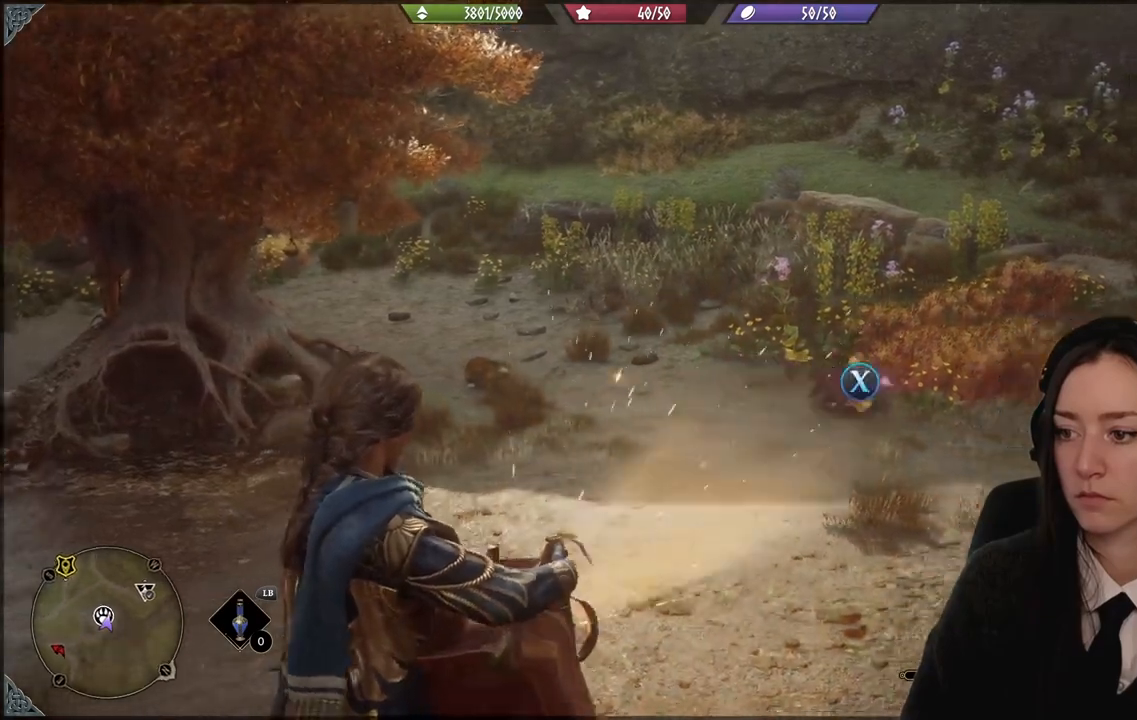
{"buttons": ["R2"], "left_stick": "center", "right_stick": "center", "events": []}
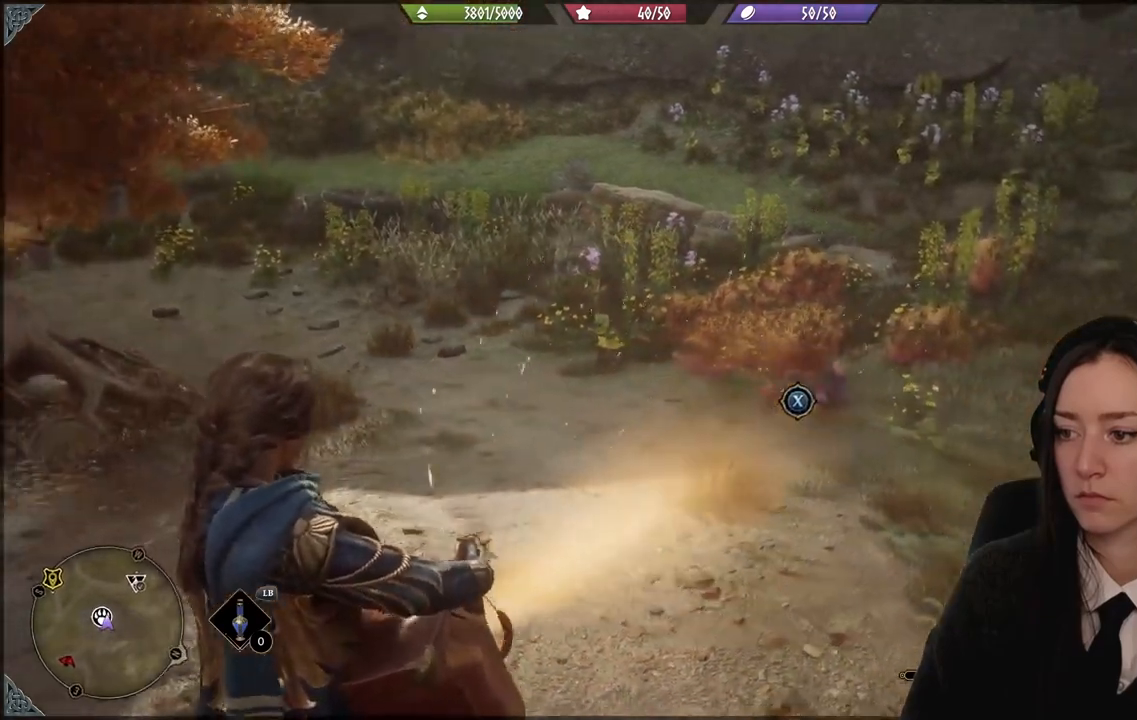
{"buttons": ["R2"], "left_stick": "center", "right_stick": "center", "events": [[134, "X", "down"], [167, "X", "up"]]}
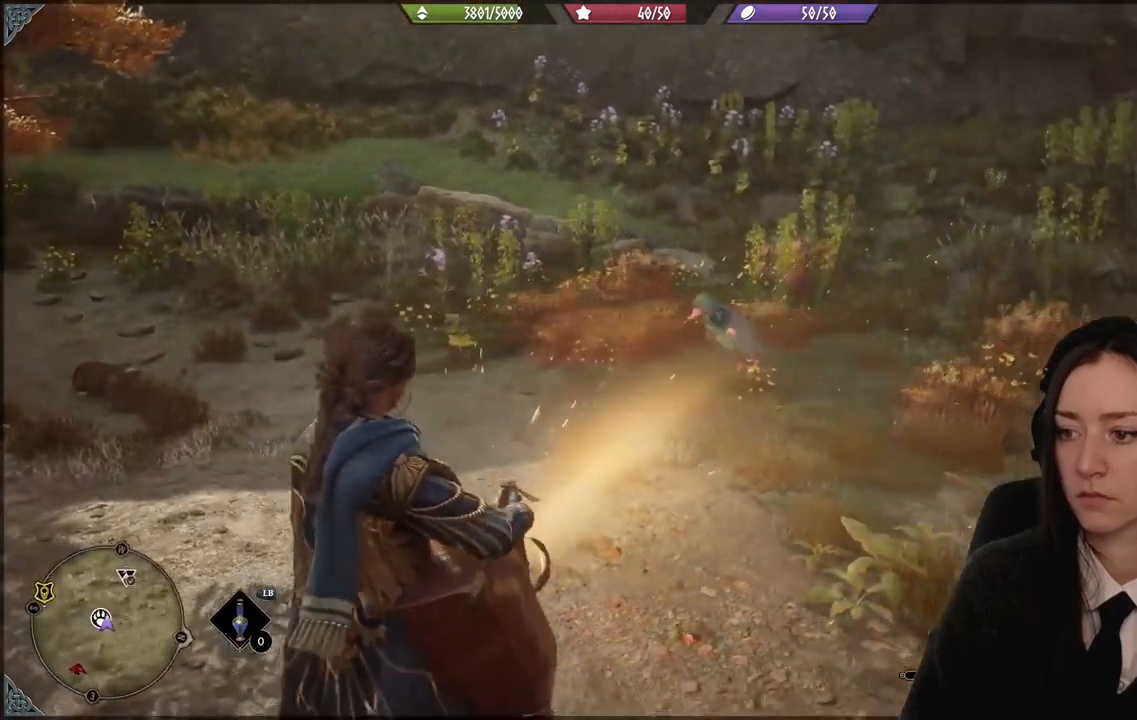
{"buttons": ["R2"], "left_stick": "center", "right_stick": "center", "events": []}
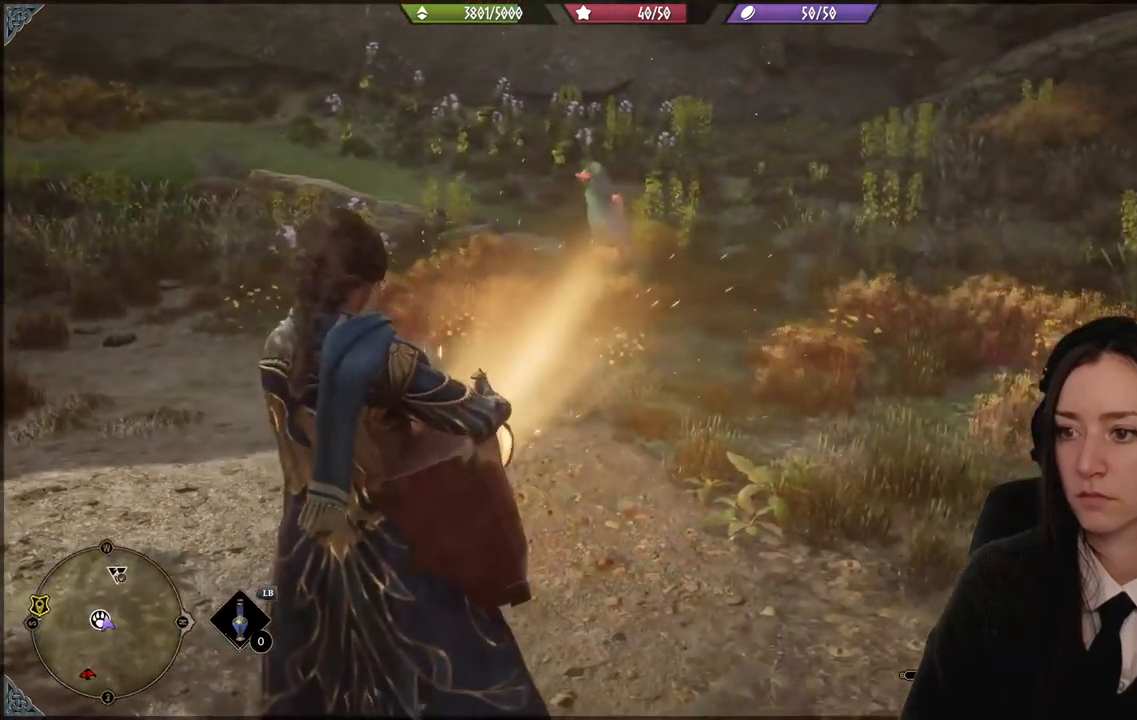
{"buttons": [], "left_stick": "center", "right_stick": "center"}
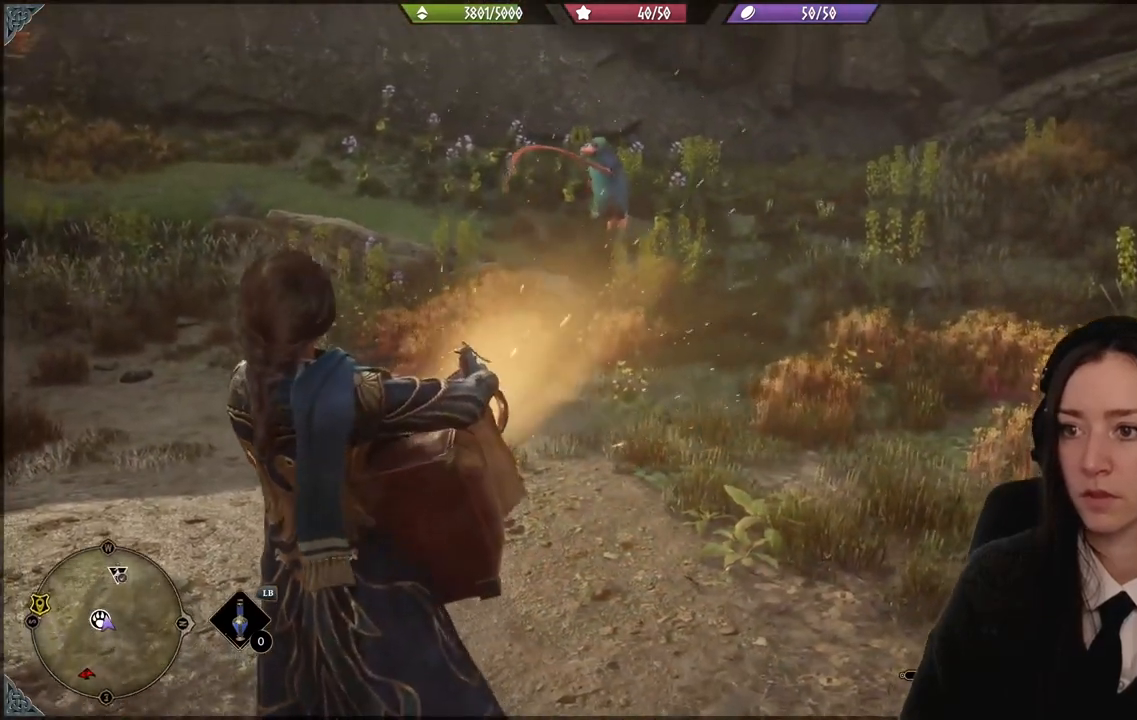
{"buttons": [], "left_stick": "center", "right_stick": "left", "events": [[434, "right_stick", "left"]]}
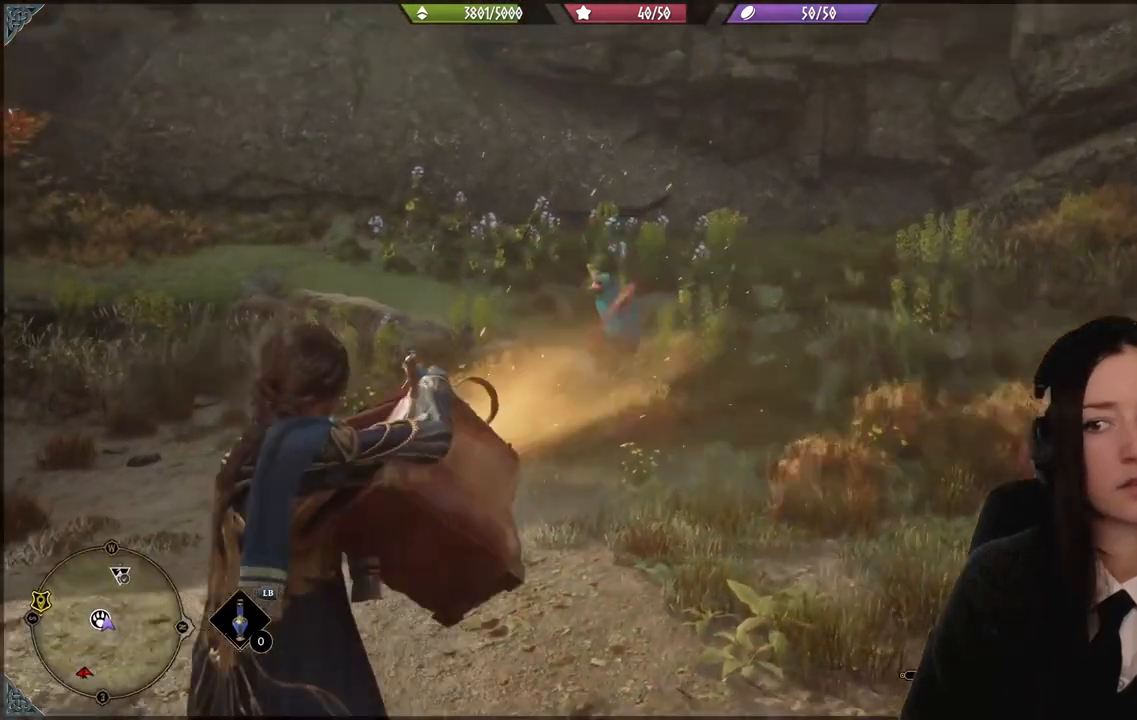
{"buttons": [], "left_stick": "center", "right_stick": "center", "events": [[267, "right_stick", "center"]]}
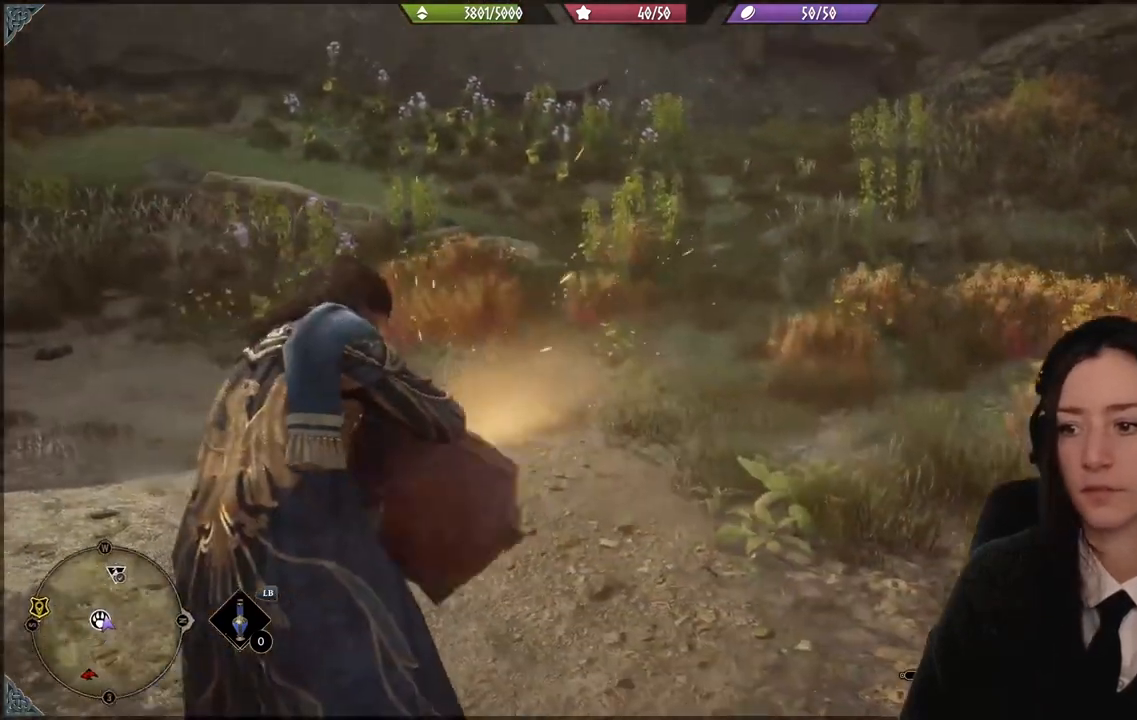
{"buttons": [], "left_stick": "center", "right_stick": "down-left", "events": [[67, "right_stick", "down-left"]]}
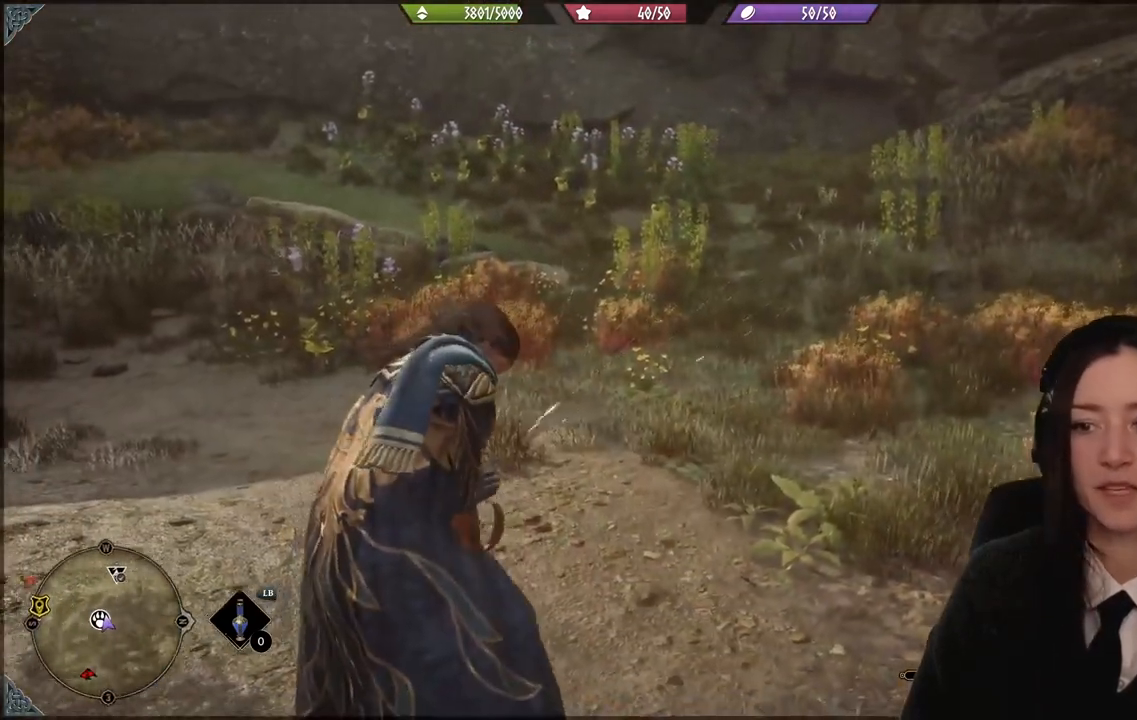
{"buttons": [], "left_stick": "center", "right_stick": "left", "events": [[67, "right_stick", "left"]]}
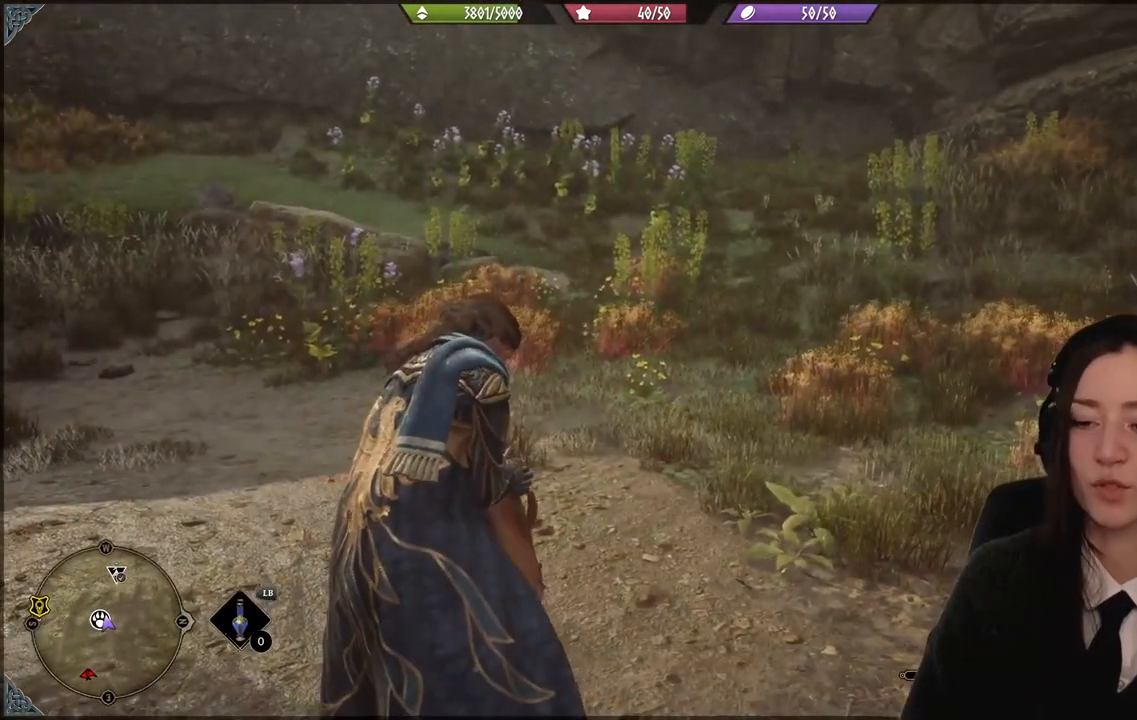
{"buttons": [], "left_stick": "center", "right_stick": "left", "events": []}
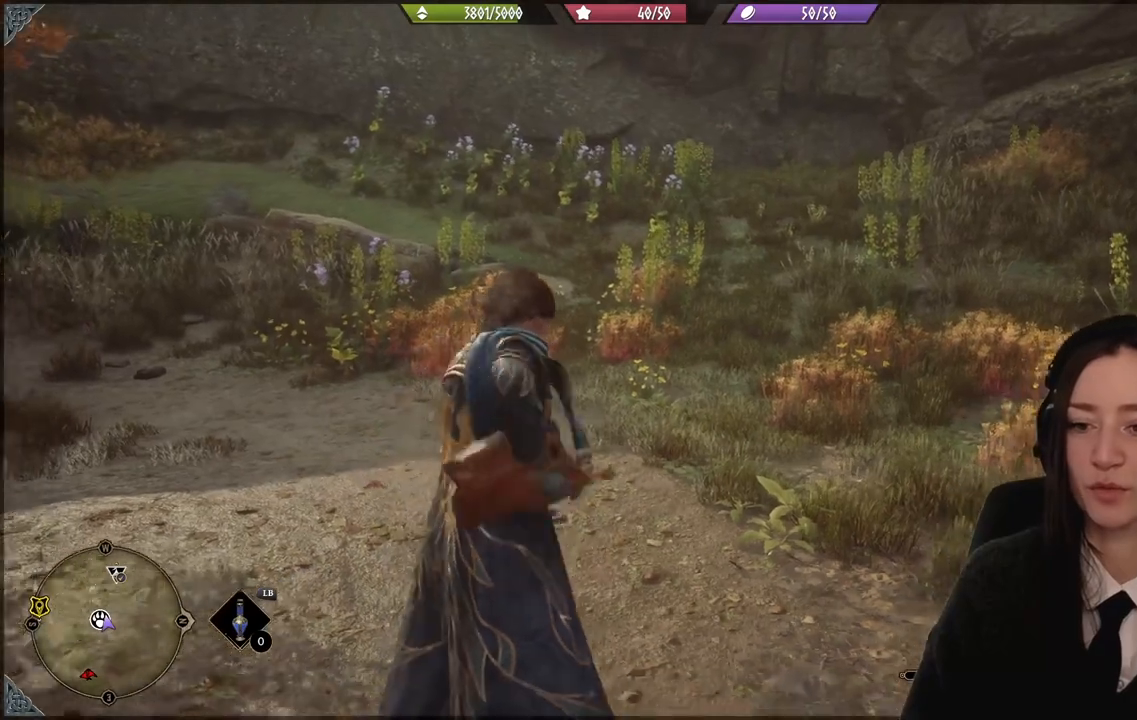
{"buttons": [], "left_stick": "center", "right_stick": "left", "events": []}
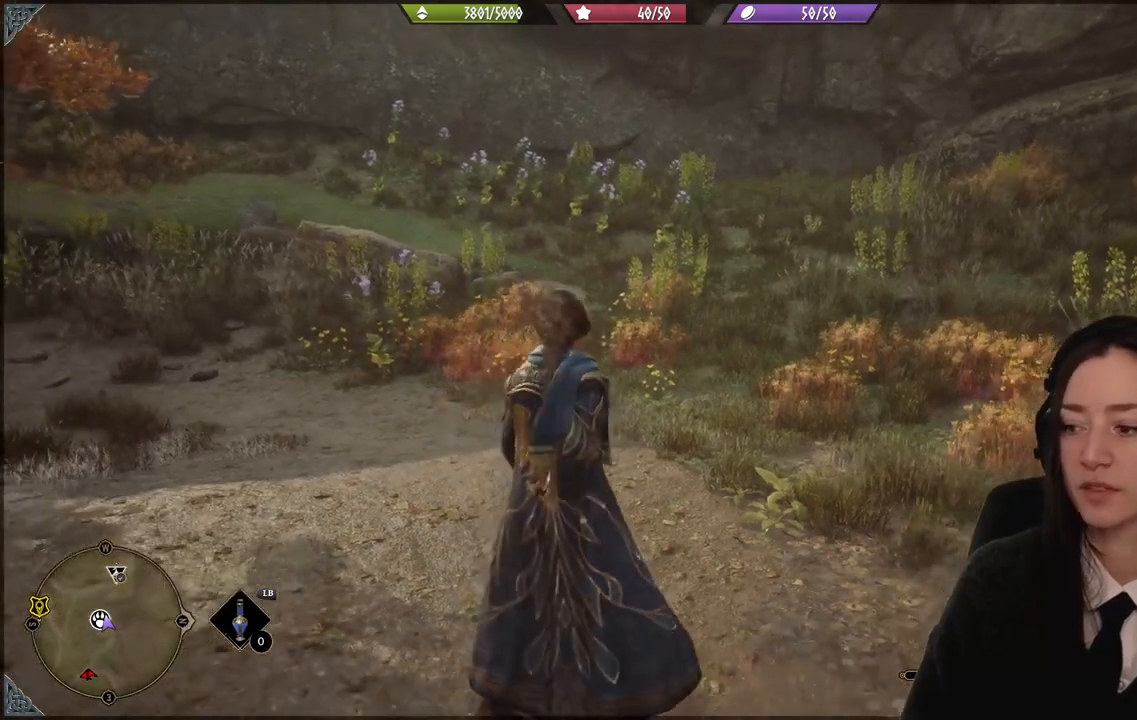
{"buttons": [], "left_stick": "center", "right_stick": "left", "events": []}
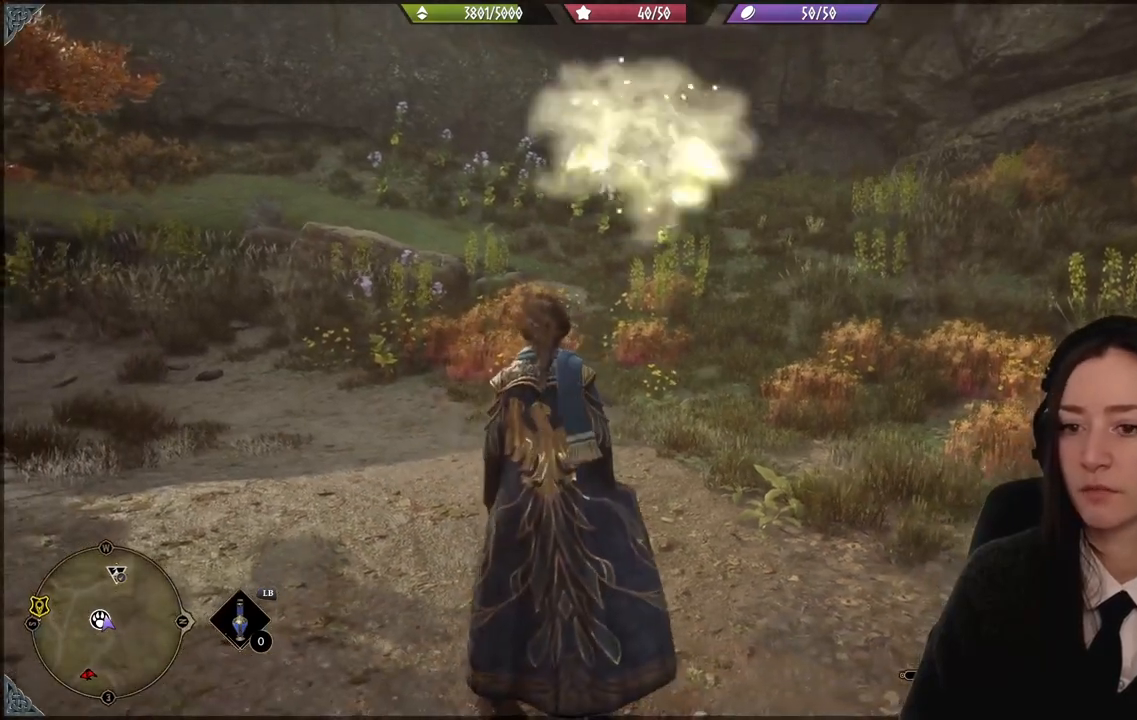
{"buttons": [], "left_stick": "center", "right_stick": "left", "events": []}
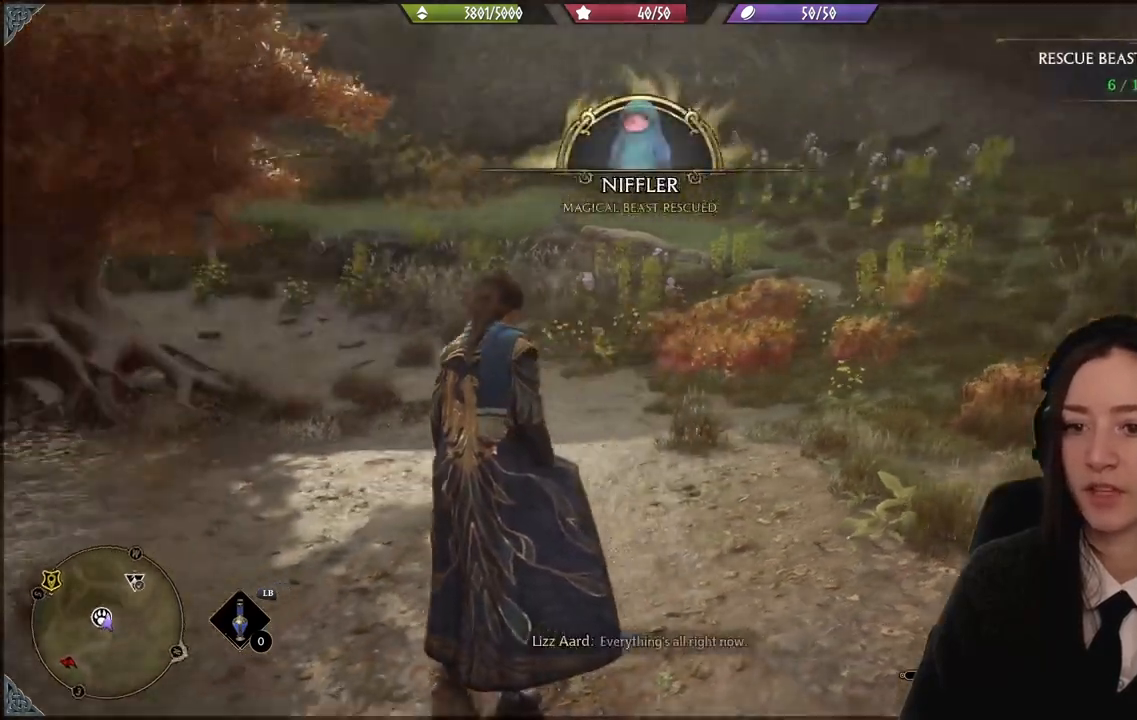
{"buttons": [], "left_stick": "center", "right_stick": "center", "events": [[300, "right_stick", "up-left"], [400, "right_stick", "center"]]}
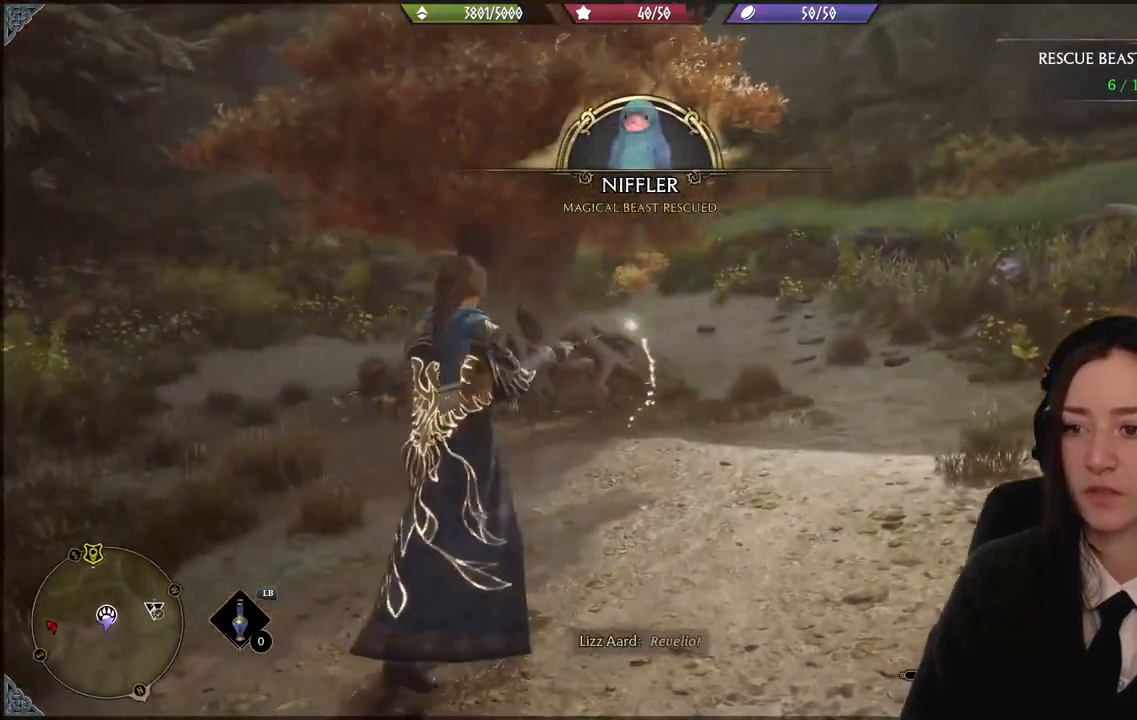
{"buttons": [], "left_stick": "center", "right_stick": "down-left", "events": [[401, "right_stick", "down-left"]]}
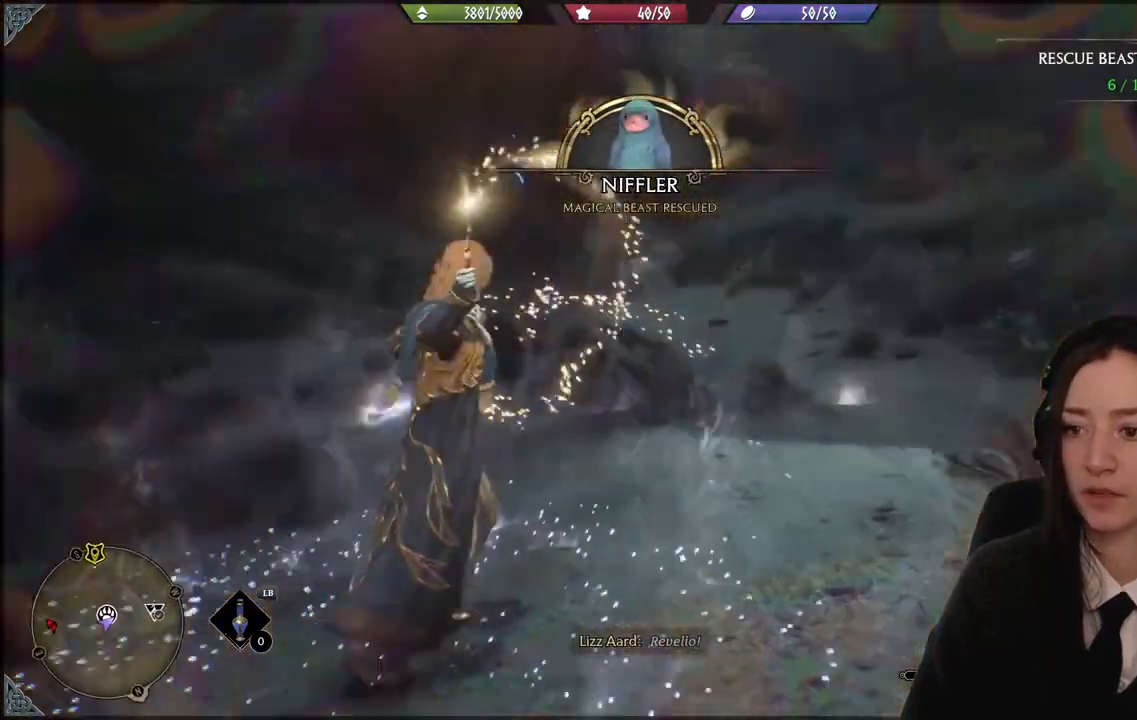
{"buttons": [], "left_stick": "center", "right_stick": "center", "events": [[367, "right_stick", "center"]]}
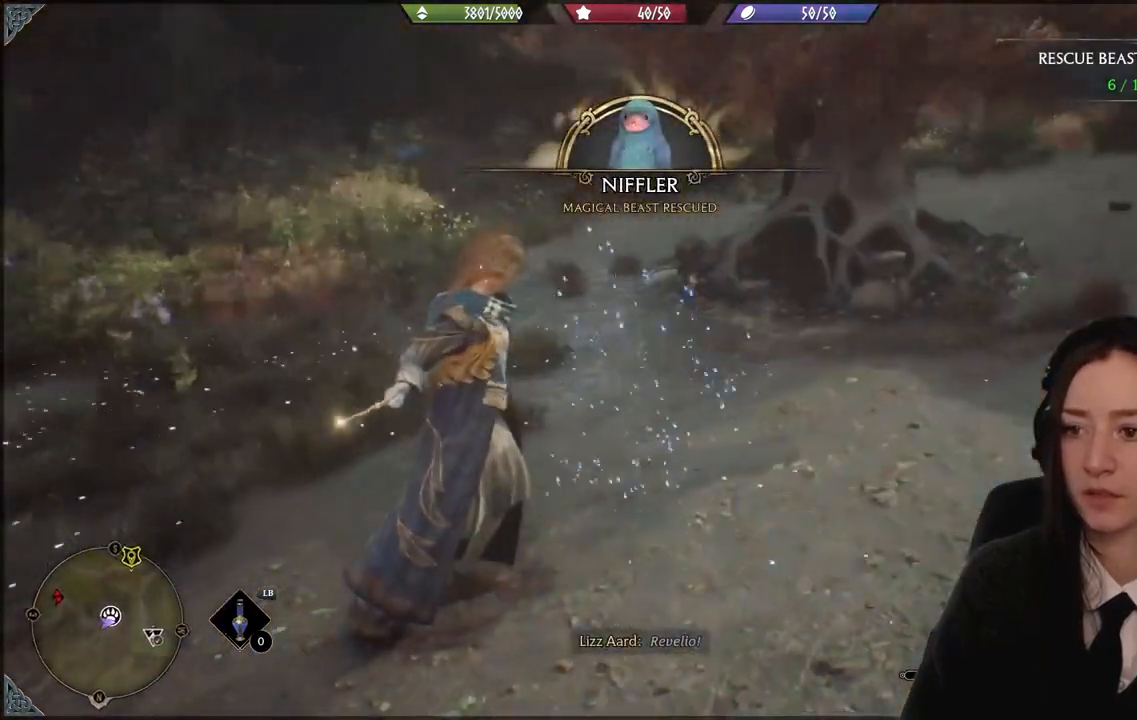
{"buttons": [], "left_stick": "up-left", "right_stick": "left", "events": [[334, "left_stick", "up-left"], [367, "right_stick", "left"]]}
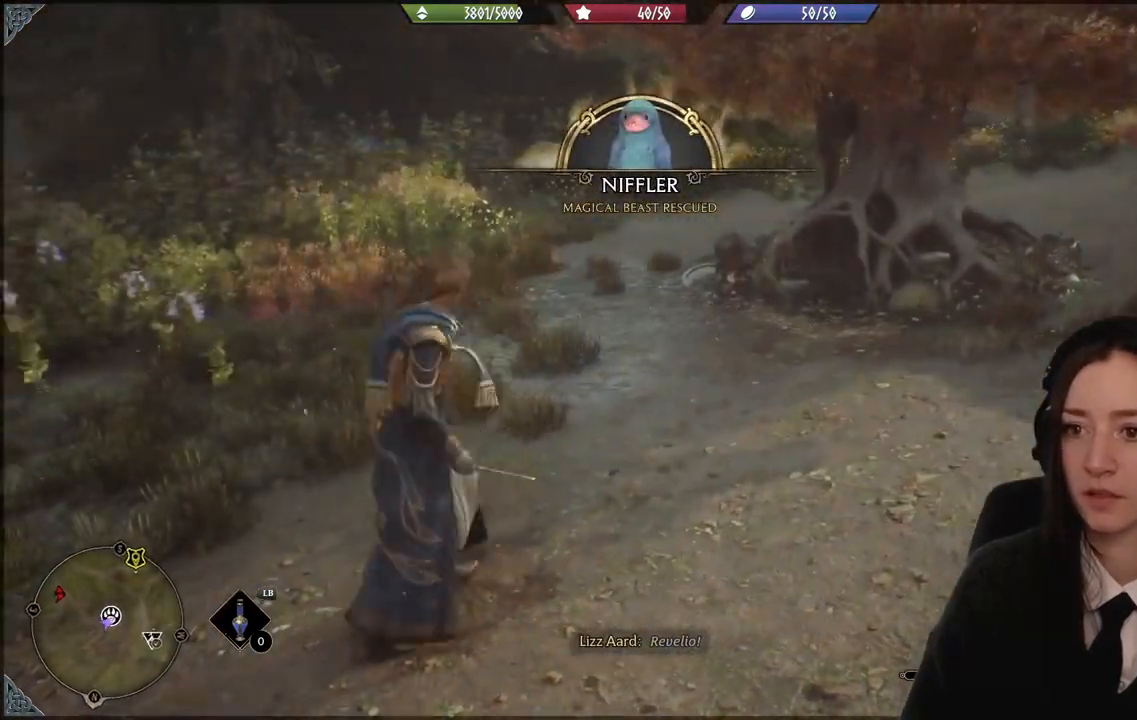
{"buttons": [], "left_stick": "up-left", "right_stick": "center", "events": [[33, "right_stick", "up-left"], [167, "left_stick", "up"], [367, "right_stick", "center"], [467, "left_stick", "up-left"]]}
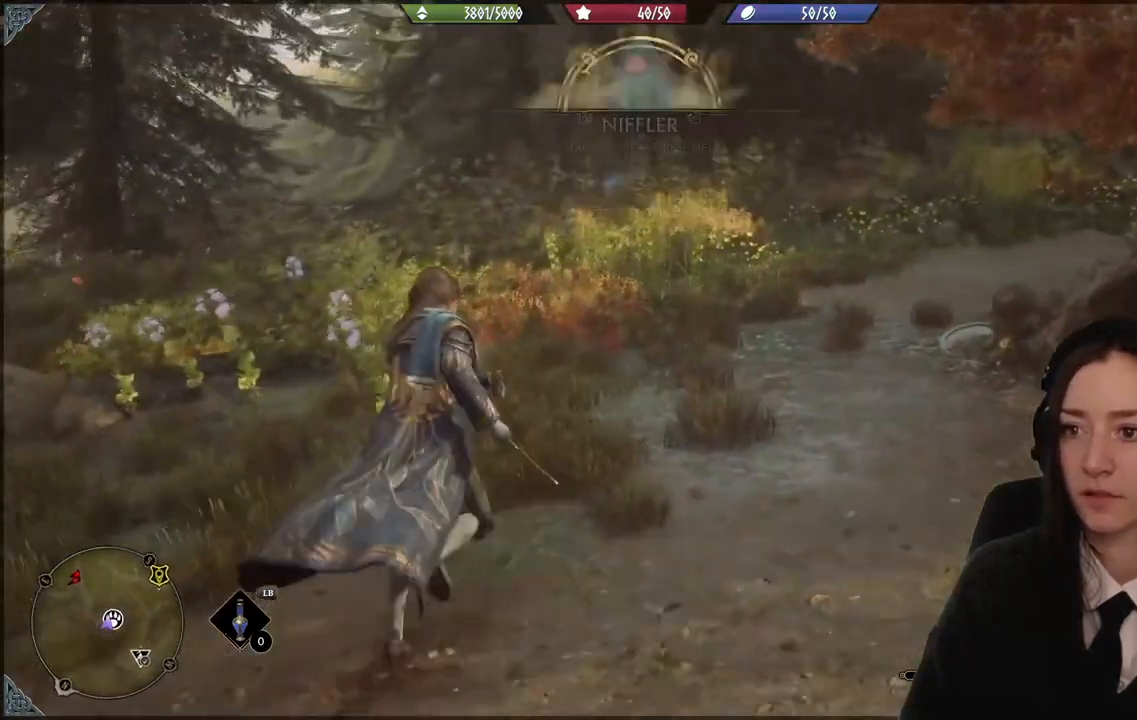
{"buttons": [], "left_stick": "up-left", "right_stick": "up", "events": [[34, "right_stick", "up-left"], [201, "right_stick", "up"]]}
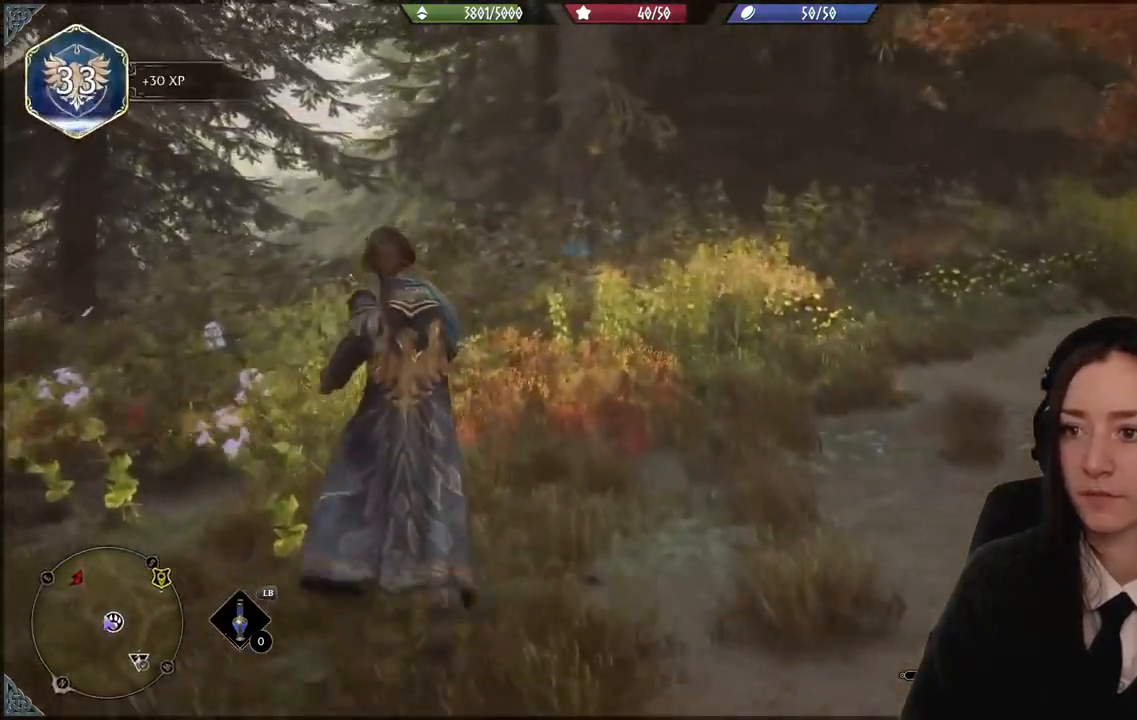
{"buttons": [], "left_stick": "up-left", "right_stick": "center", "events": [[67, "right_stick", "center"], [167, "right_stick", "down"], [334, "right_stick", "center"]]}
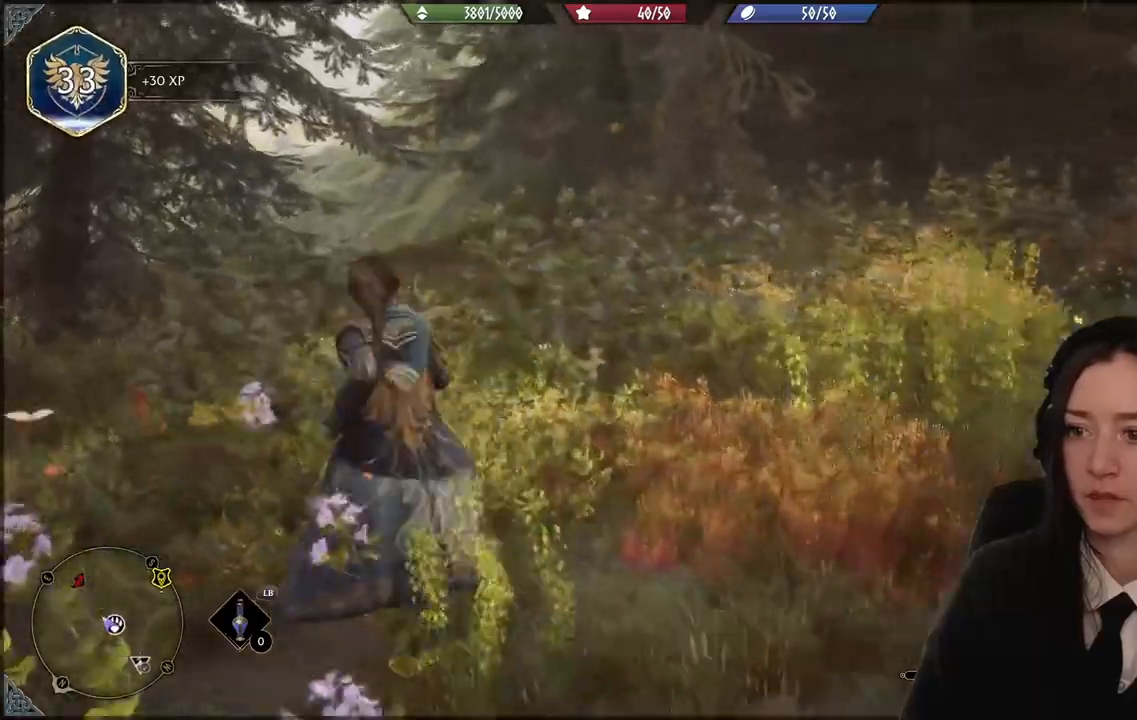
{"buttons": [], "left_stick": "up-left", "right_stick": "center", "events": [[67, "right_stick", "down"], [367, "right_stick", "center"]]}
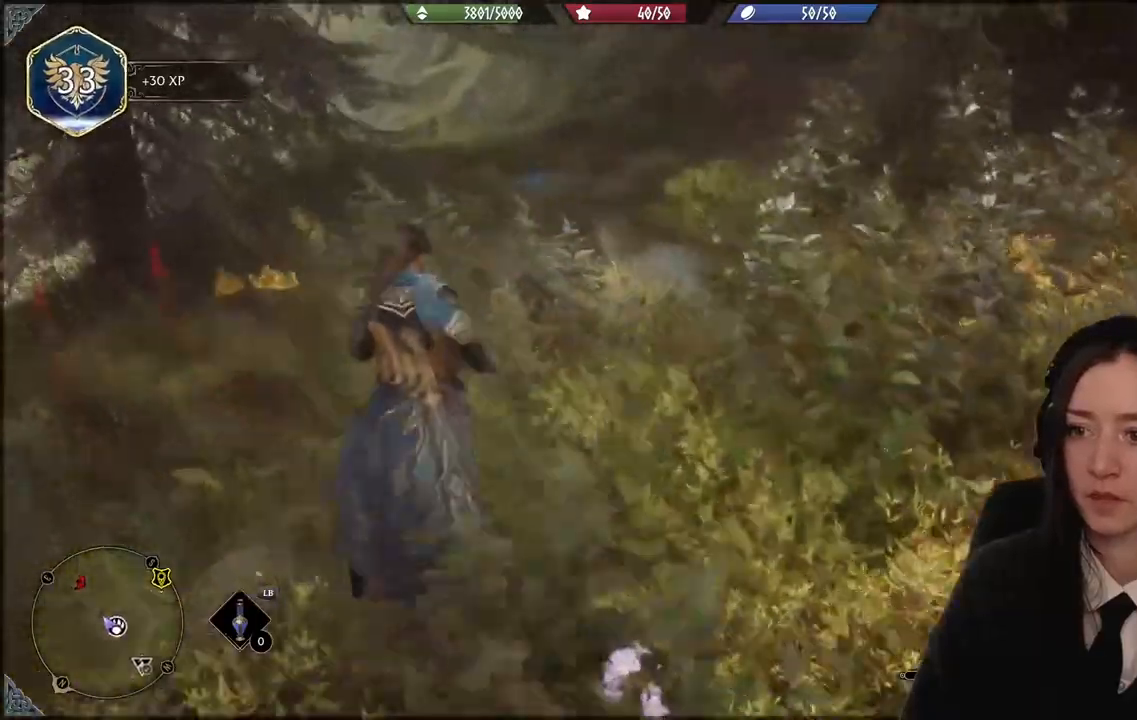
{"buttons": [], "left_stick": "up-left", "right_stick": "down-left", "events": [[400, "right_stick", "down-left"]]}